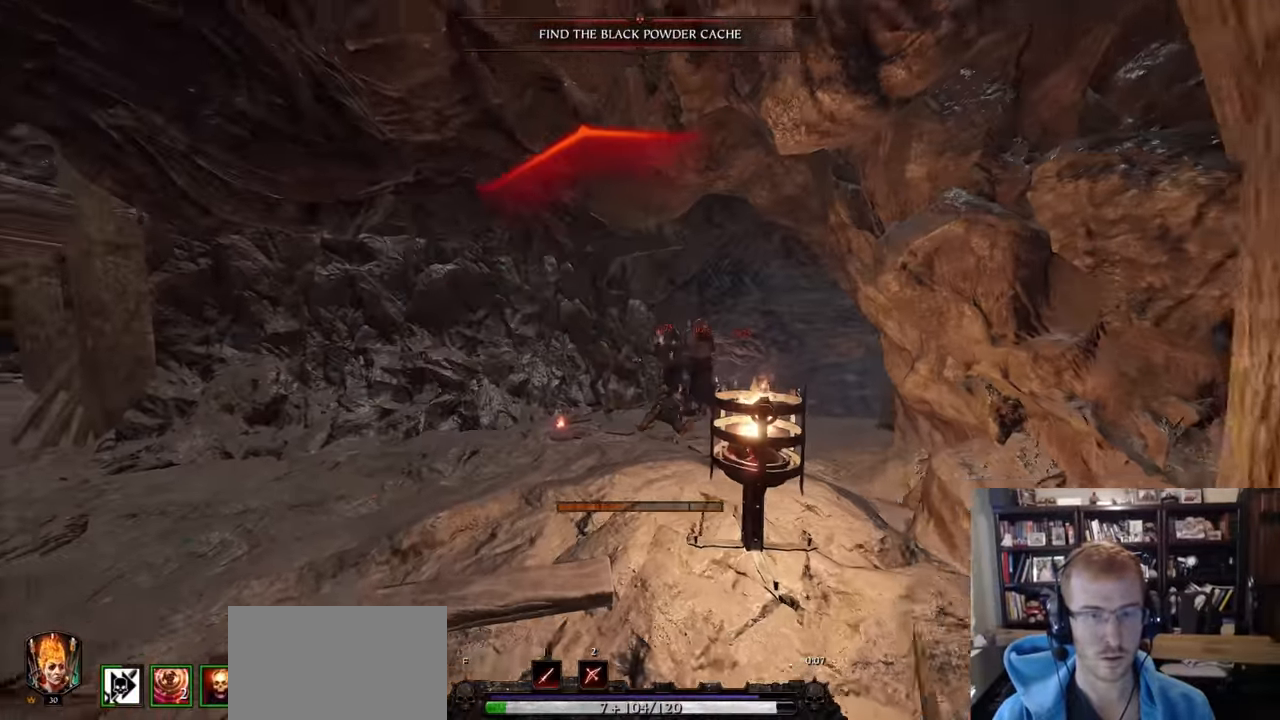
Gameplay with keyboard and mouse; each line is a JSON object with the keys and mouse buttons held at the frame after it. "events" lists presses ("down") and releases ("up") of "1", "2", "3", "4", "5", "a", "alt", "c", "caps_lock", "ctrl", "d", "e", "f", "g", "q", "r", "s", "shift", "space", "t", "tab", "v", "w", "x", "z", "mouse_left", "mouse_wheel" and "mouse_right" between this image and that frame as [ms after this image, input, new state], when the widget could be followed in between. "mouse_left", "mouse_wheel", "mouse_right" = the "left", "wheel", "right" buttons of the "mouse" list. No other keys are recorded. "wheel" means that the mouse wheel is clicked or scrolled. Not read: mouse_move.
{"keys": ["w"], "mouse": [], "events": [[67, "q", "up"], [217, "z", "down"], [300, "z", "up"], [451, "mouse_left", "down"], [501, "mouse_left", "up"]]}
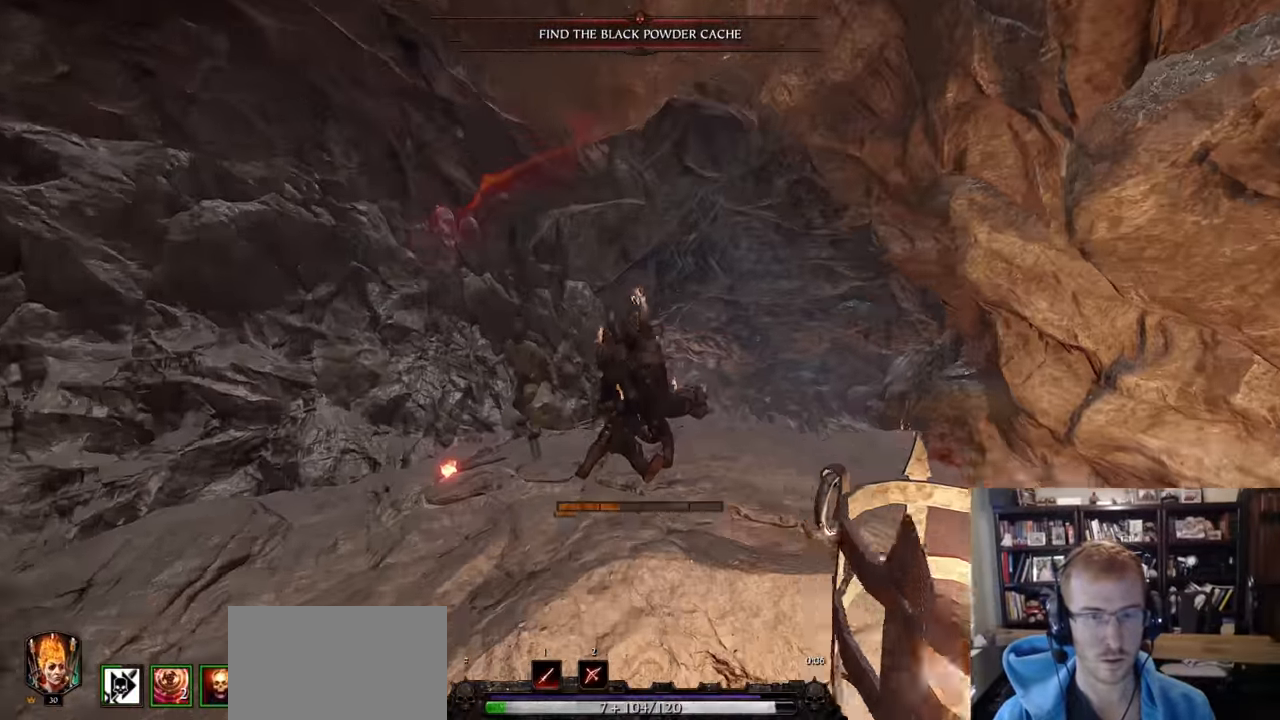
{"keys": ["a", "w"], "mouse": [], "events": [[133, "a", "down"]]}
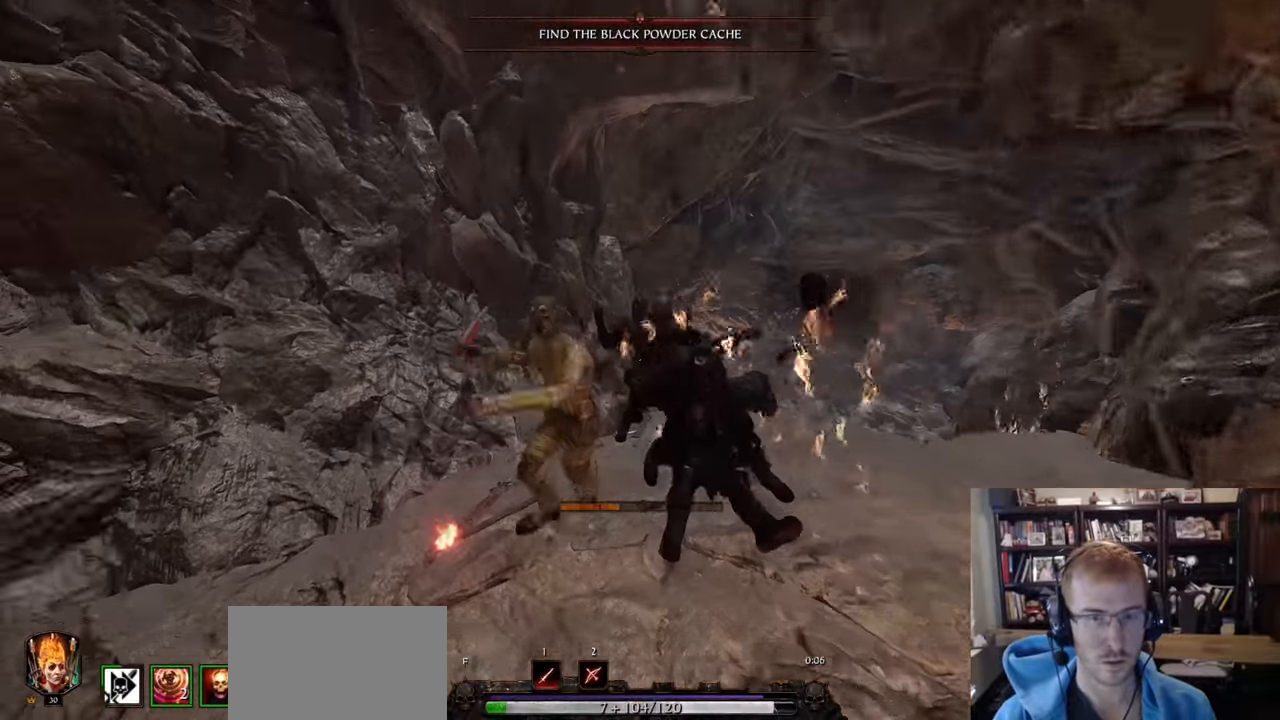
{"keys": ["d", "w"], "mouse": [], "events": [[17, "a", "up"], [150, "d", "down"], [200, "mouse_left", "down"], [334, "mouse_left", "up"]]}
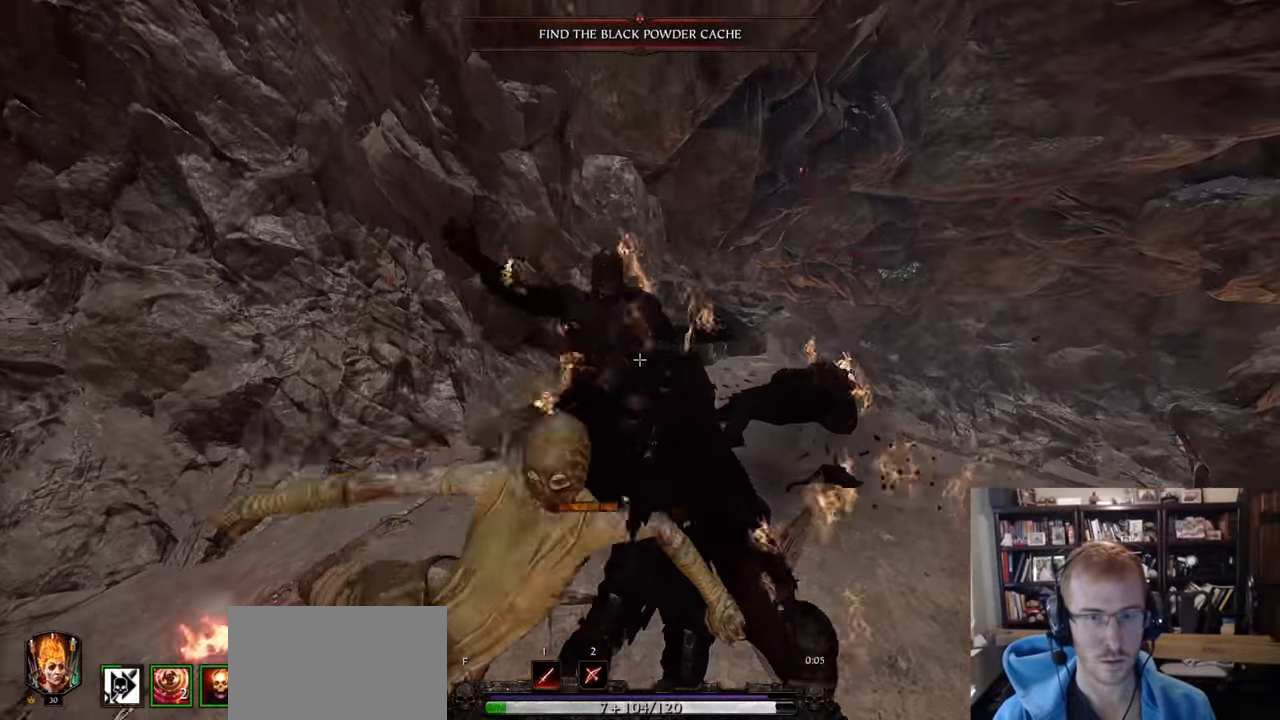
{"keys": ["d", "w"], "mouse": [], "events": []}
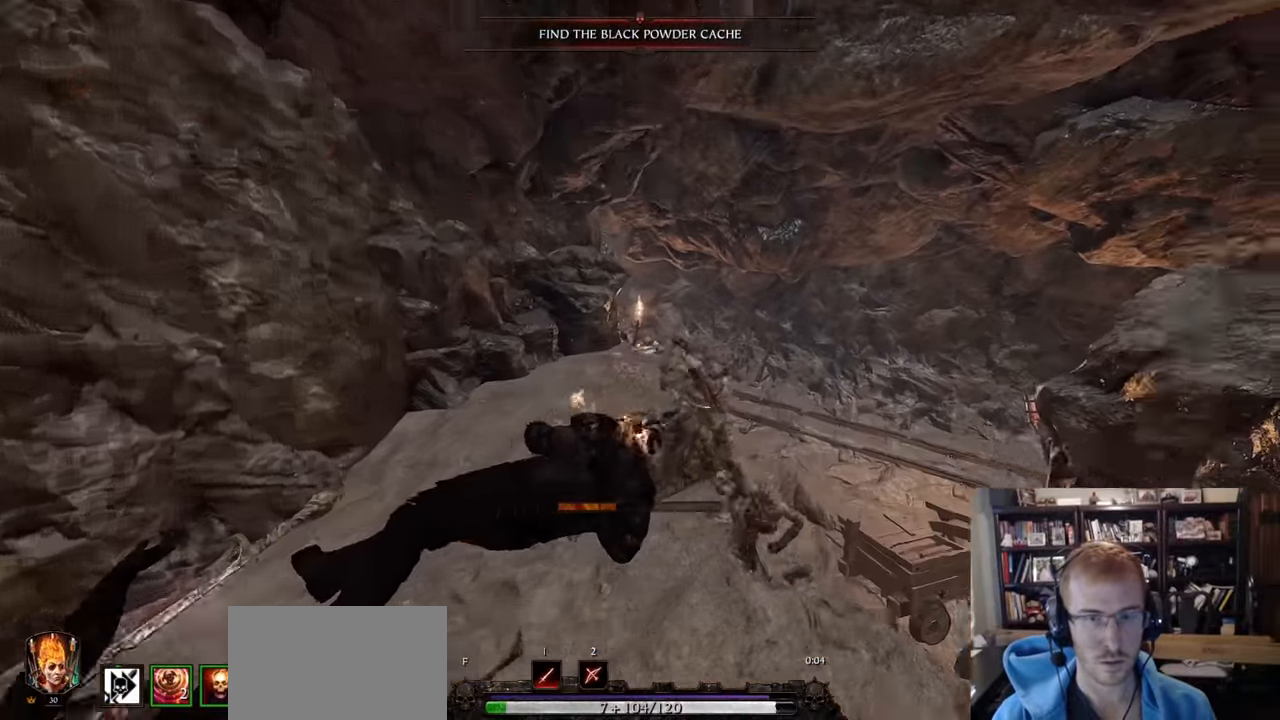
{"keys": ["a"], "mouse": [], "events": [[134, "a", "down"], [134, "d", "up"], [134, "w", "up"]]}
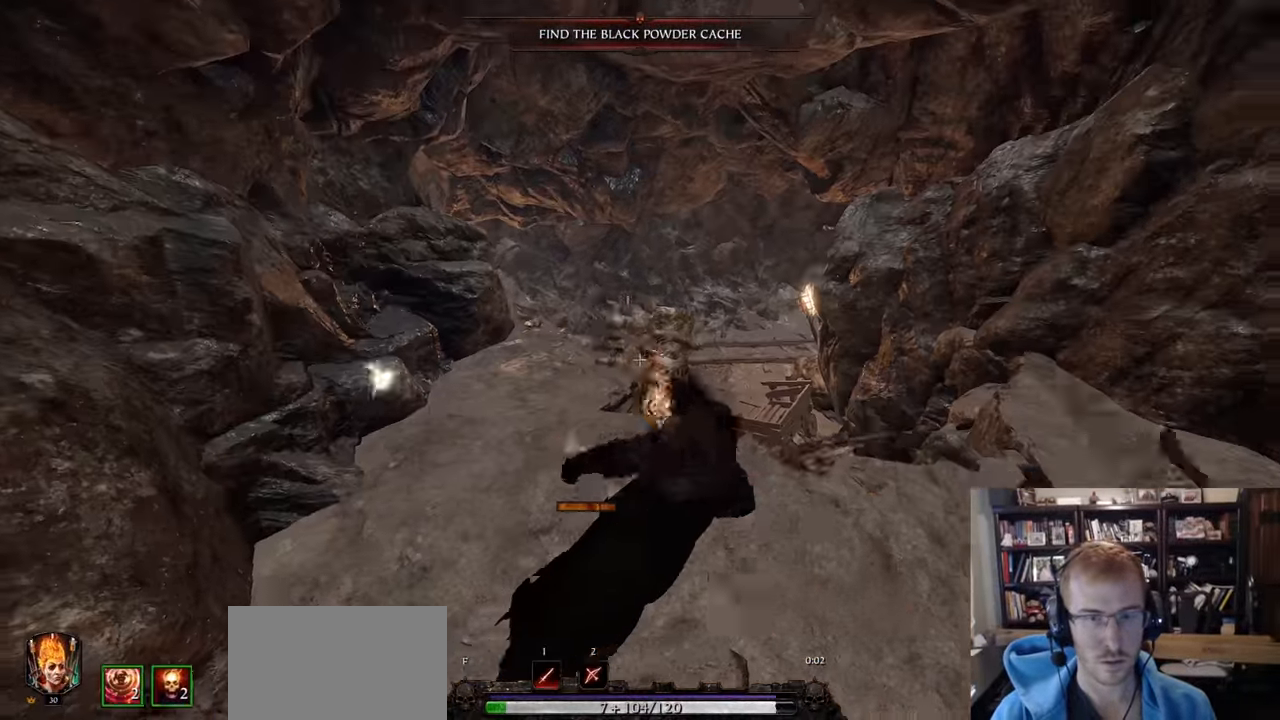
{"keys": ["d", "s"], "mouse": ["right"], "events": [[17, "a", "up"], [50, "d", "down"], [100, "q", "down"], [200, "q", "up"], [300, "mouse_right", "down"], [300, "space", "down"], [434, "s", "down"], [434, "space", "up"]]}
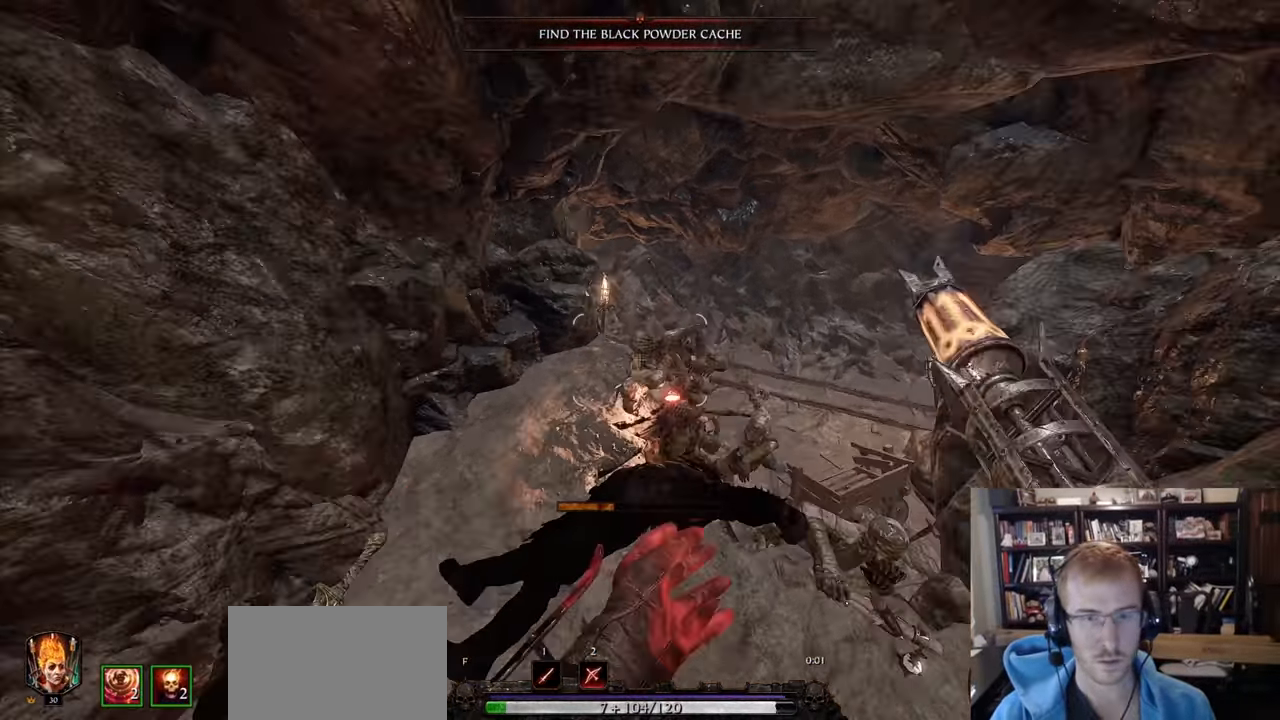
{"keys": ["d"], "mouse": ["left", "right"], "events": [[34, "mouse_left", "down"], [167, "mouse_left", "up"], [501, "mouse_left", "down"], [501, "s", "up"]]}
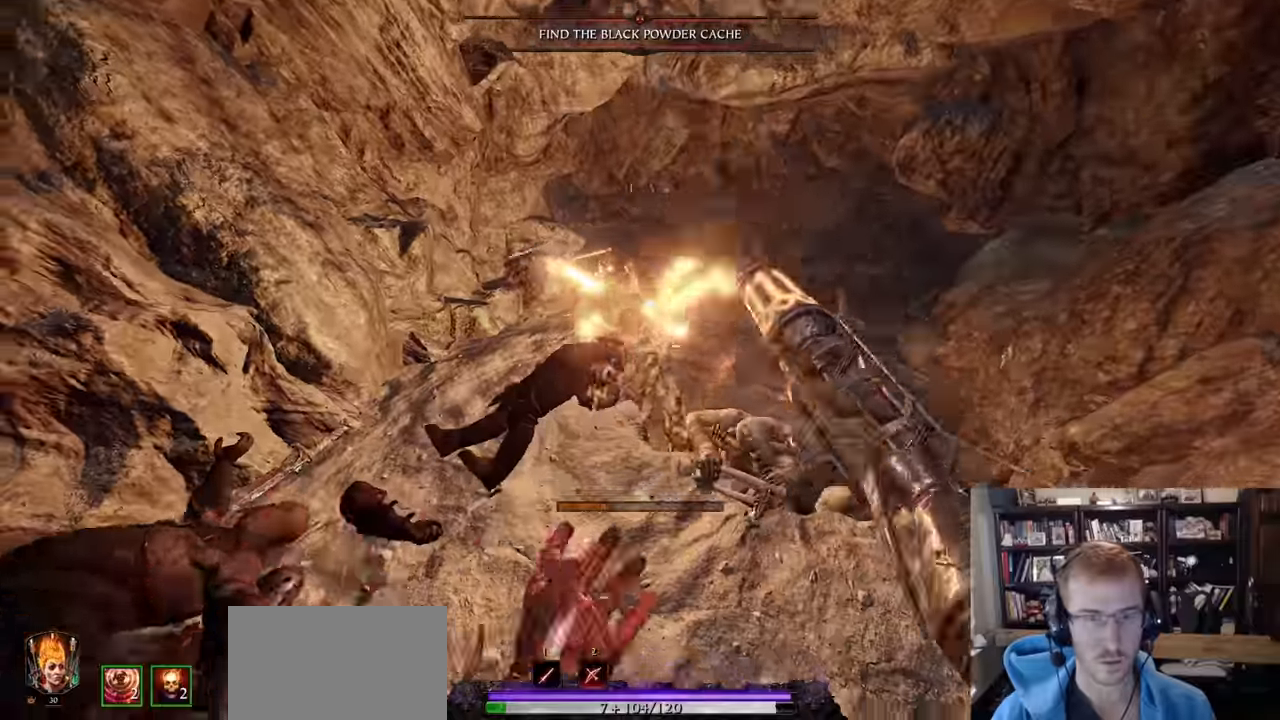
{"keys": ["s", "space"], "mouse": ["left", "right"], "events": [[83, "a", "down"], [133, "d", "up"], [133, "mouse_left", "up"], [267, "s", "down"], [417, "space", "down"], [467, "a", "up"], [500, "mouse_left", "down"]]}
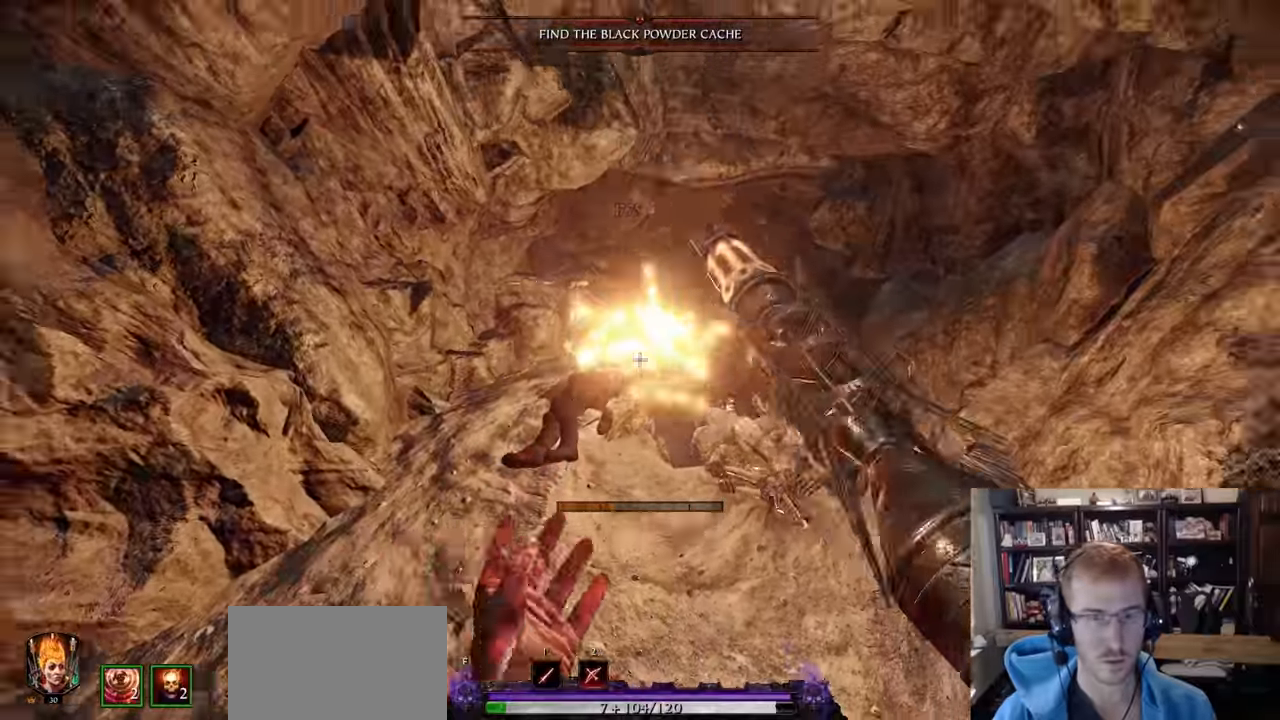
{"keys": [], "mouse": ["right"], "events": [[50, "space", "up"], [201, "mouse_left", "up"], [484, "s", "up"]]}
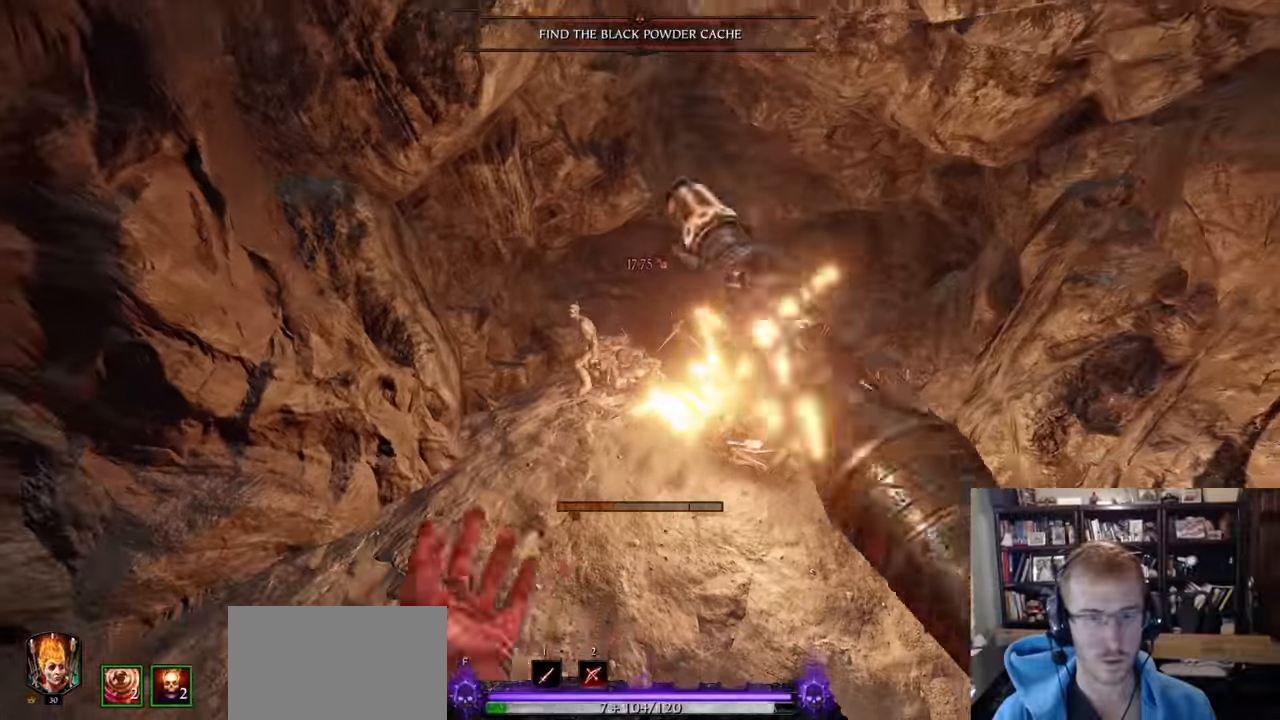
{"keys": ["w"], "mouse": ["right"], "events": [[67, "mouse_left", "down"], [167, "w", "down"], [200, "mouse_left", "up"]]}
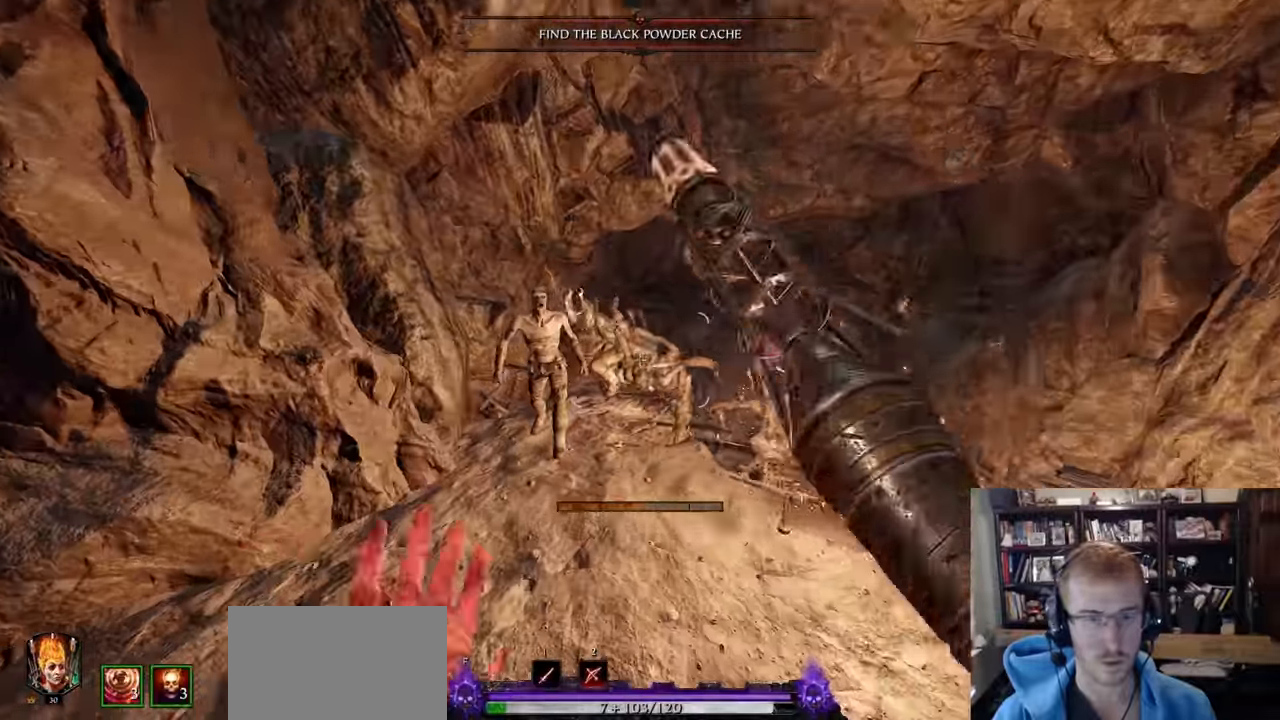
{"keys": ["a", "shift"], "mouse": ["right"], "events": [[34, "d", "down"], [84, "mouse_left", "down"], [84, "w", "up"], [234, "mouse_left", "up"], [267, "d", "up"], [317, "a", "down"], [317, "shift", "down"]]}
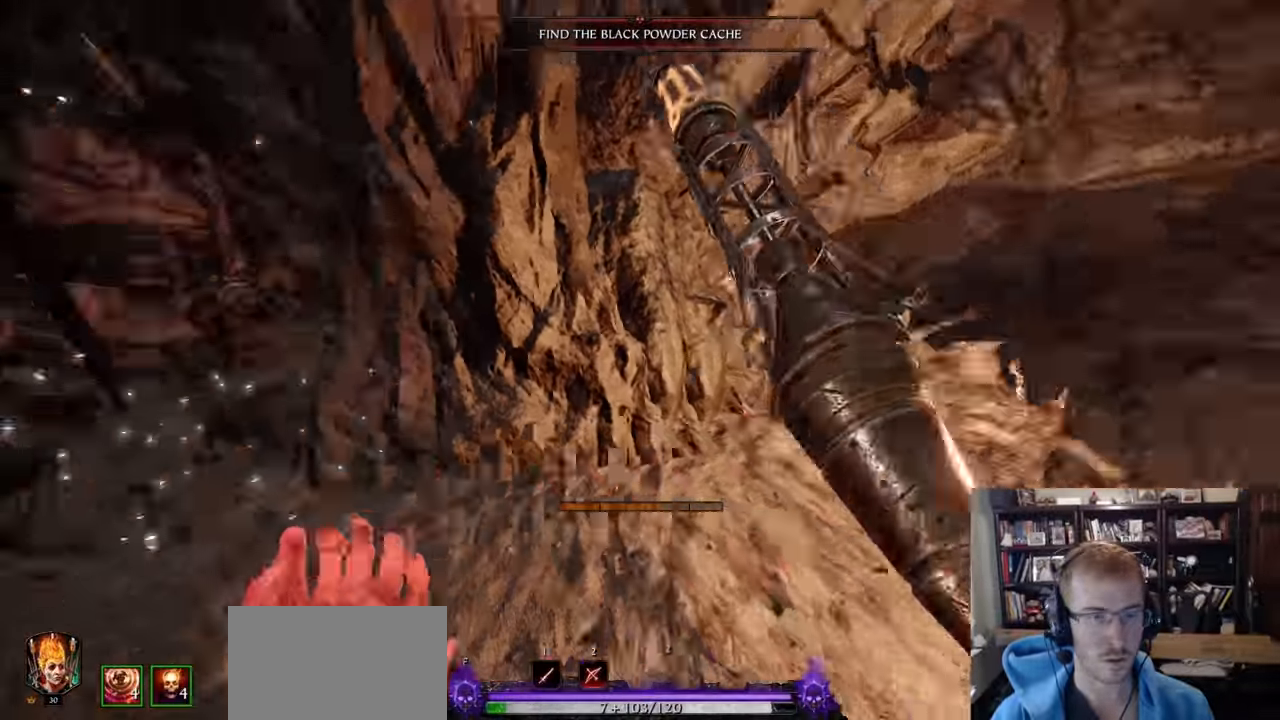
{"keys": ["w"], "mouse": [], "events": [[17, "shift", "up"], [50, "mouse_right", "up"], [100, "q", "down"], [200, "q", "up"], [283, "w", "down"], [434, "a", "up"]]}
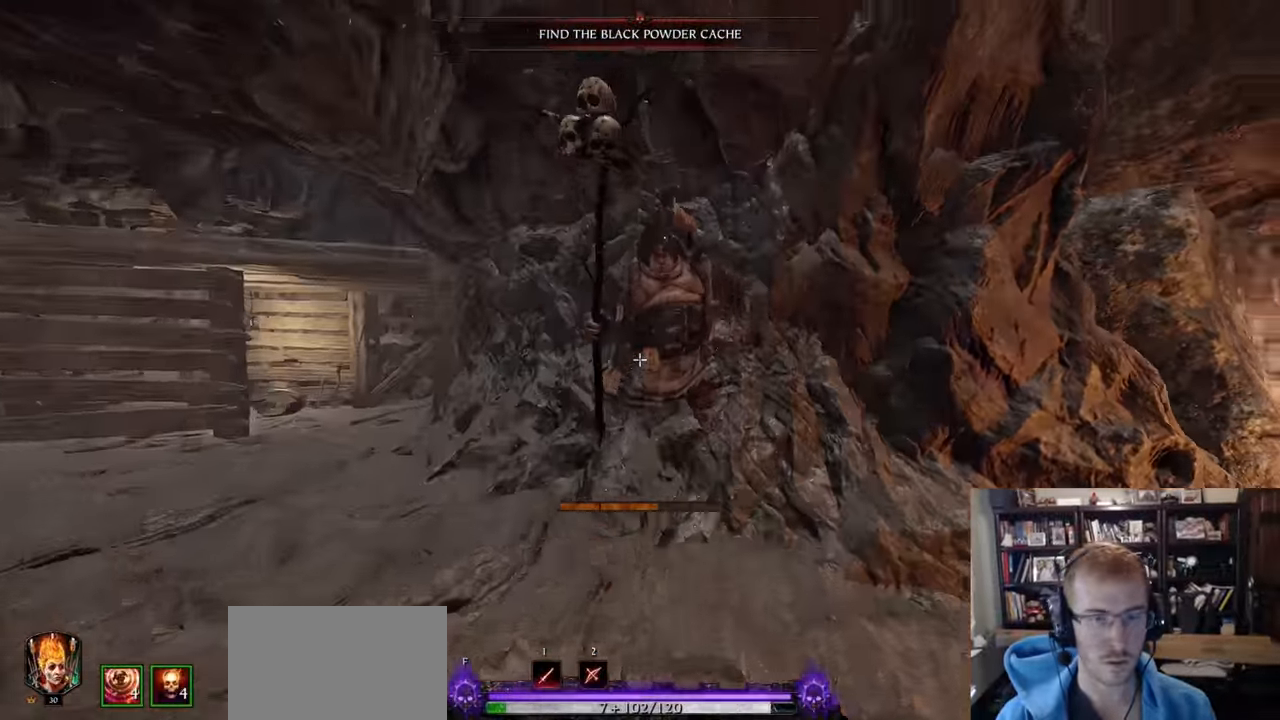
{"keys": [], "mouse": [], "events": [[167, "a", "down"], [217, "mouse_left", "down"], [217, "w", "up"], [267, "mouse_left", "up"], [267, "shift", "down"], [401, "mouse_left", "down"], [501, "a", "up"], [501, "mouse_left", "up"], [501, "shift", "up"]]}
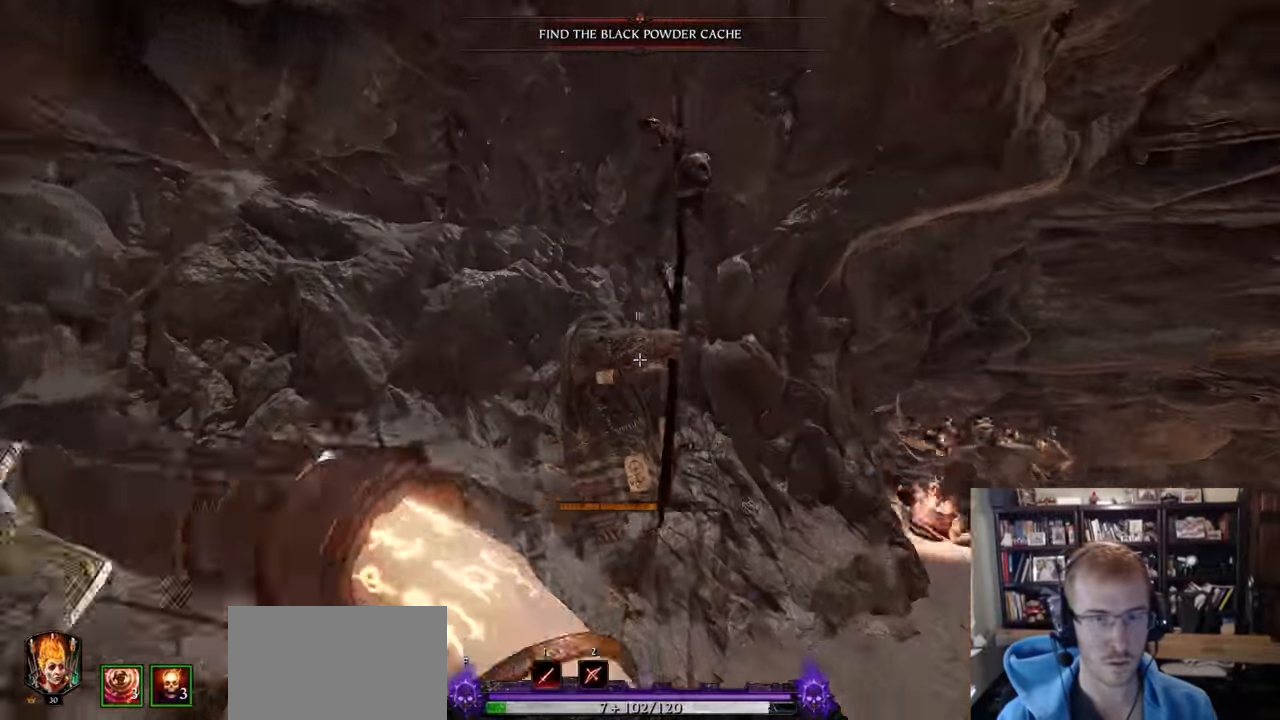
{"keys": ["w"], "mouse": [], "events": [[267, "s", "down"], [367, "s", "up"], [467, "w", "down"]]}
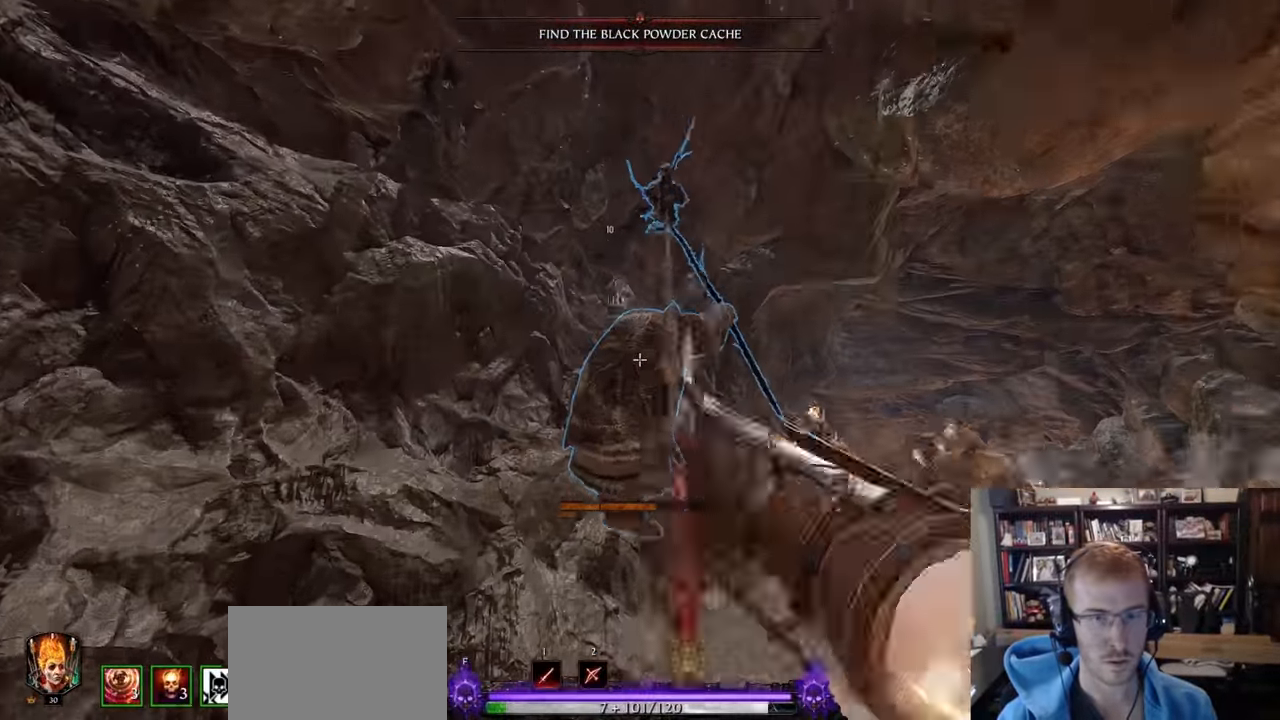
{"keys": ["a"], "mouse": [], "events": [[17, "mouse_left", "down"], [17, "w", "up"], [100, "mouse_left", "up"], [201, "z", "down"], [284, "mouse_left", "down"], [284, "z", "up"], [334, "mouse_left", "up"], [384, "a", "down"]]}
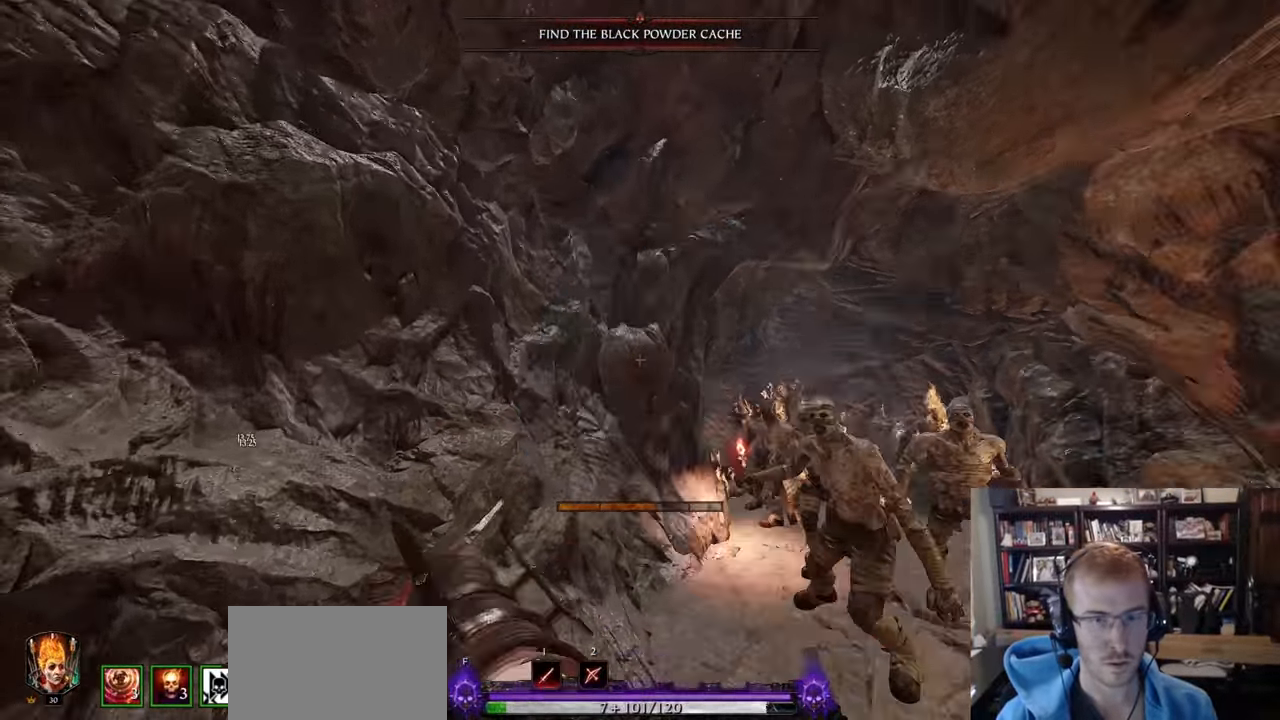
{"keys": ["d", "shift"], "mouse": [], "events": [[67, "a", "up"], [167, "mouse_left", "down"], [167, "w", "down"], [217, "mouse_left", "up"], [351, "d", "down"], [401, "mouse_left", "down"], [401, "w", "up"], [451, "mouse_left", "up"], [451, "shift", "down"]]}